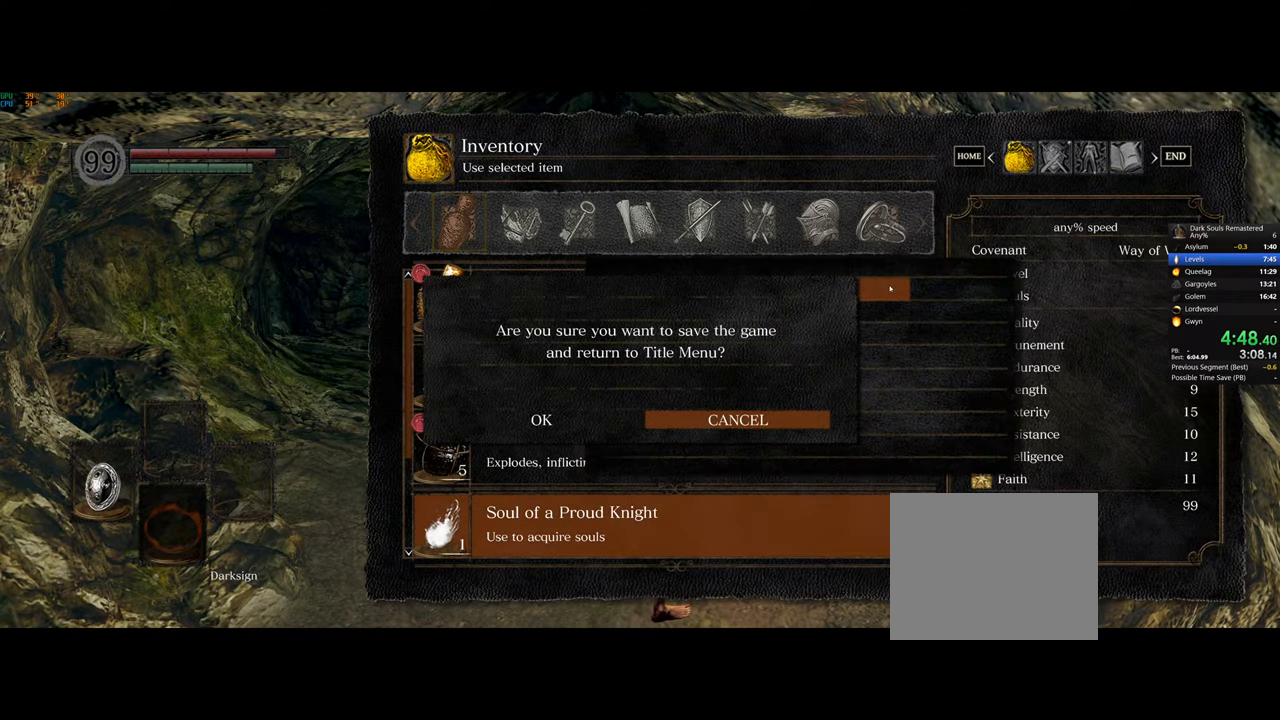
Gameplay with a controller (PlayStation layout); each line is a JSON object with the inputs held at the frame after it. "button_events" lists button changes between this image and that frame as [ms after this image, input, new state], when the widget could be followed in between (sticks are given only as held states).
{"buttons": ["DPAD_LEFT"], "left_stick": "center", "right_stick": "center", "button_events": [[300, "DPAD_DOWN", "down"], [400, "DPAD_DOWN", "up"], [500, "DPAD_LEFT", "down"]]}
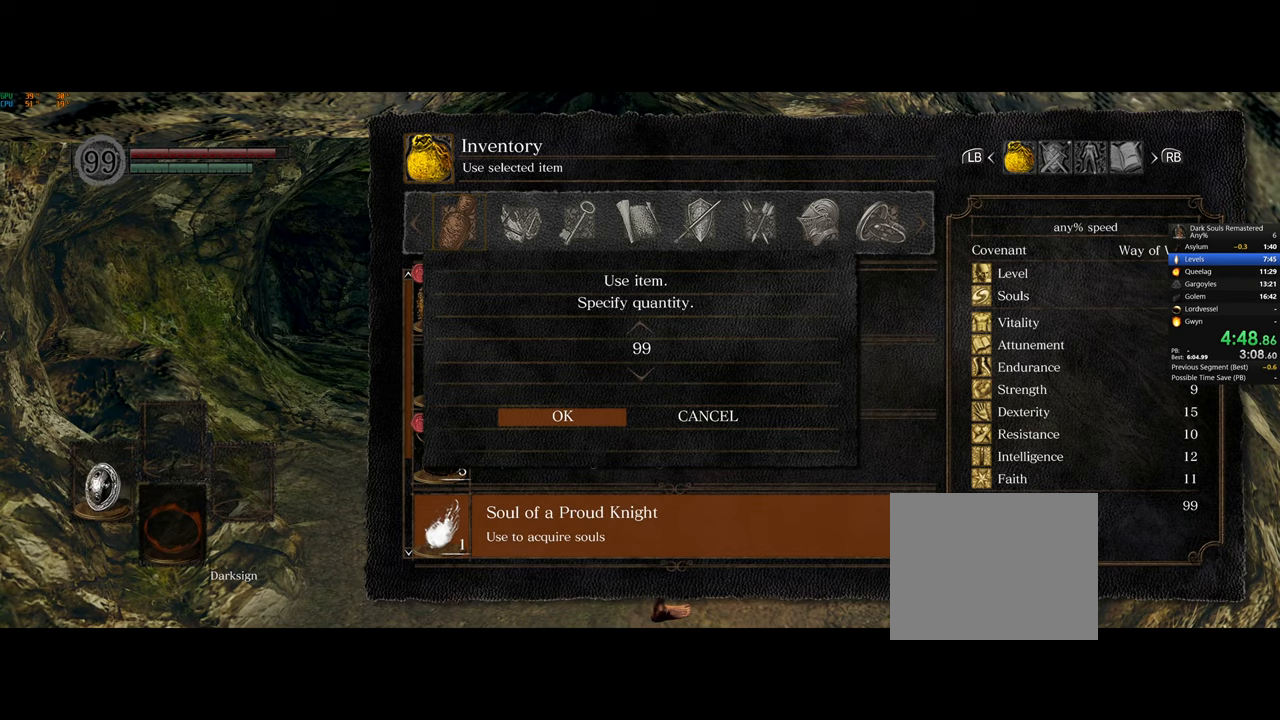
{"buttons": [], "left_stick": "center", "right_stick": "center", "button_events": [[83, "DPAD_LEFT", "up"], [217, "CROSS", "down"], [417, "CROSS", "up"]]}
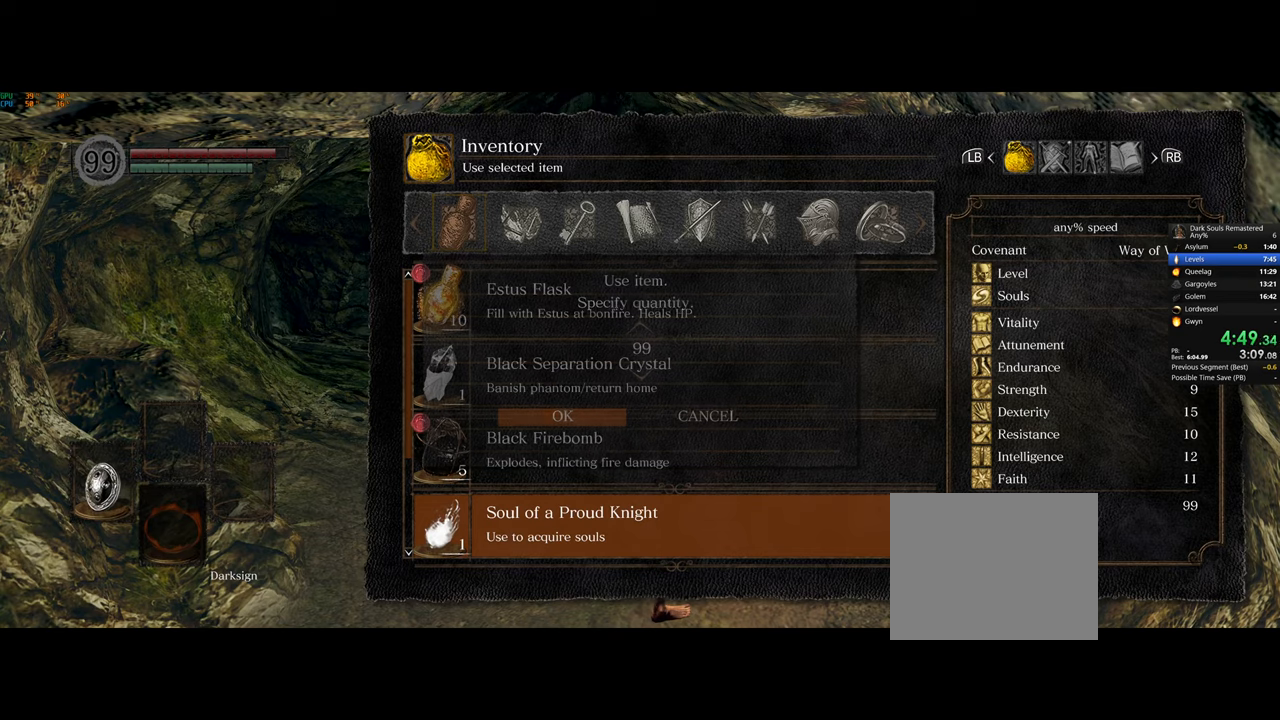
{"buttons": [], "left_stick": "center", "right_stick": "center", "button_events": []}
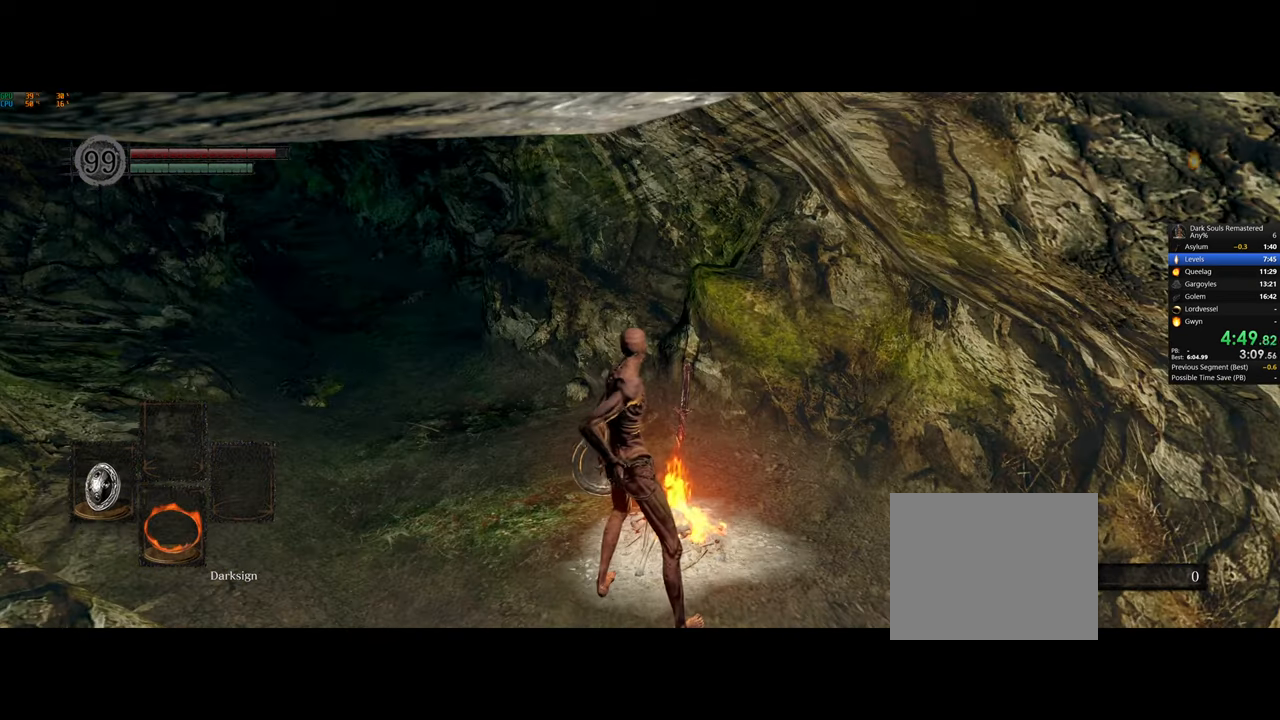
{"buttons": [], "left_stick": "center", "right_stick": "center", "button_events": []}
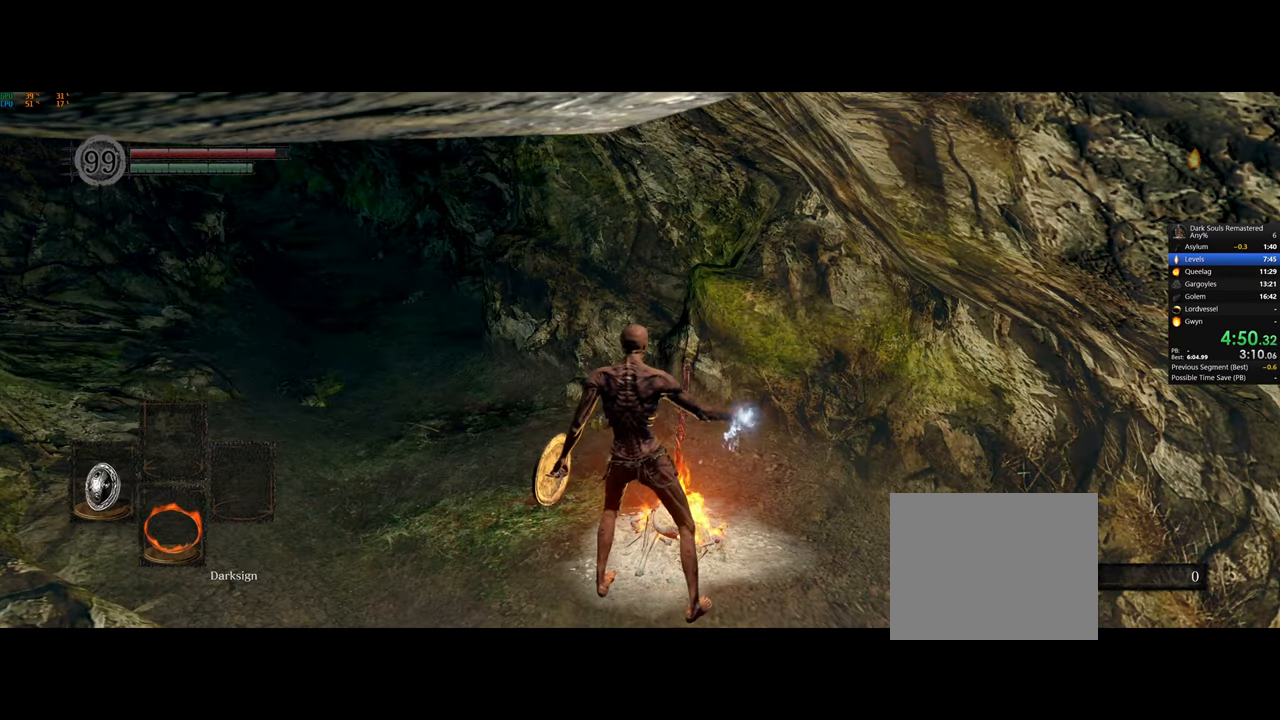
{"buttons": [], "left_stick": "center", "right_stick": "center", "button_events": []}
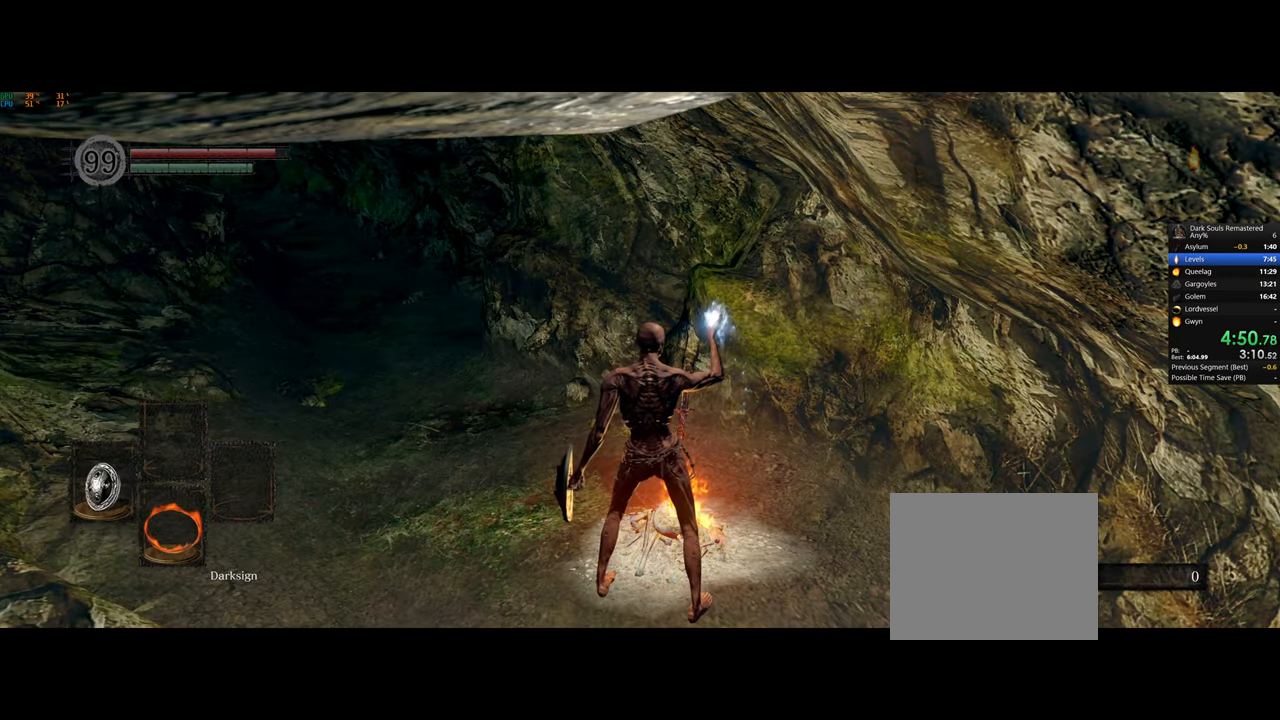
{"buttons": [], "left_stick": "center", "right_stick": "center", "button_events": []}
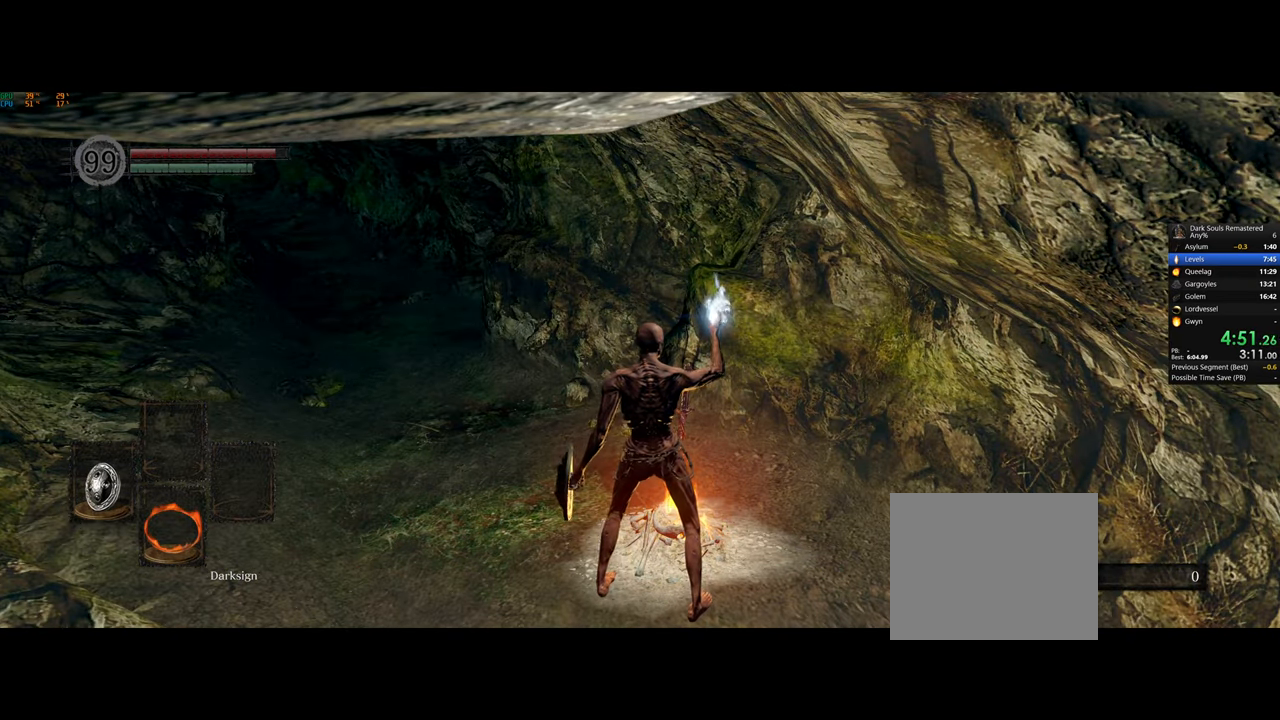
{"buttons": [], "left_stick": "center", "right_stick": "center", "button_events": []}
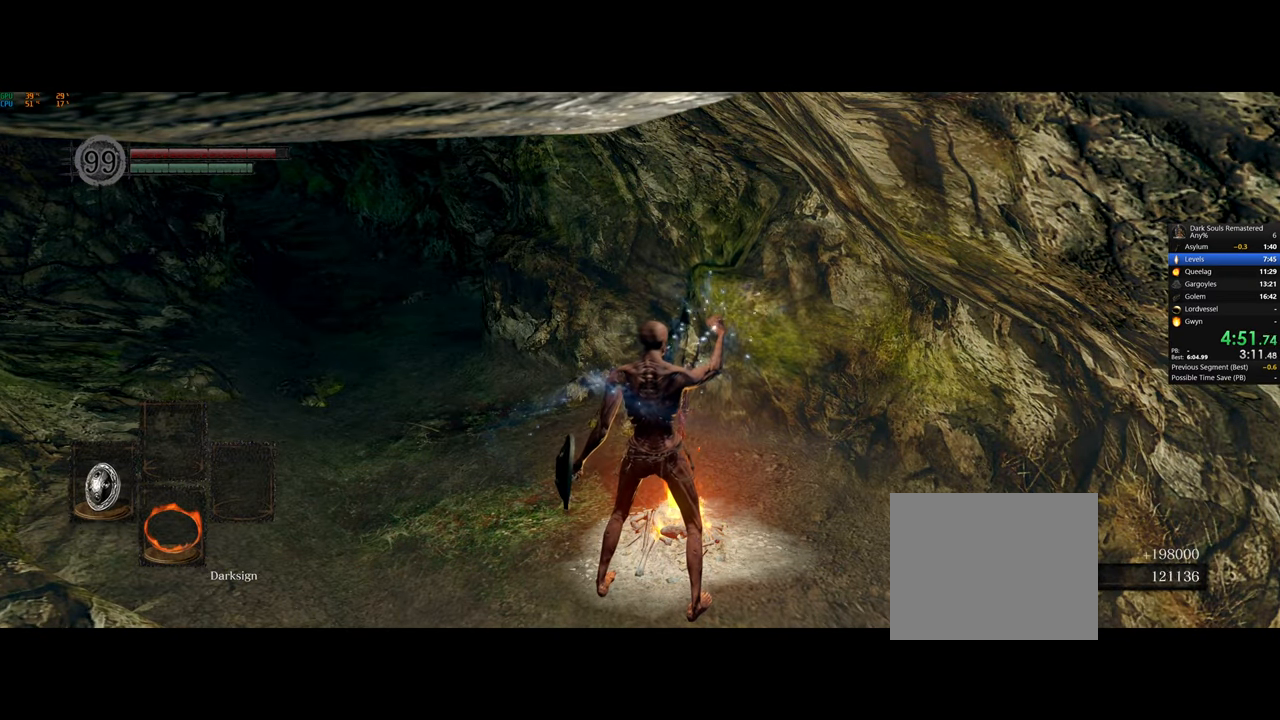
{"buttons": [], "left_stick": "center", "right_stick": "center", "button_events": [[417, "CROSS", "down"], [483, "CROSS", "up"]]}
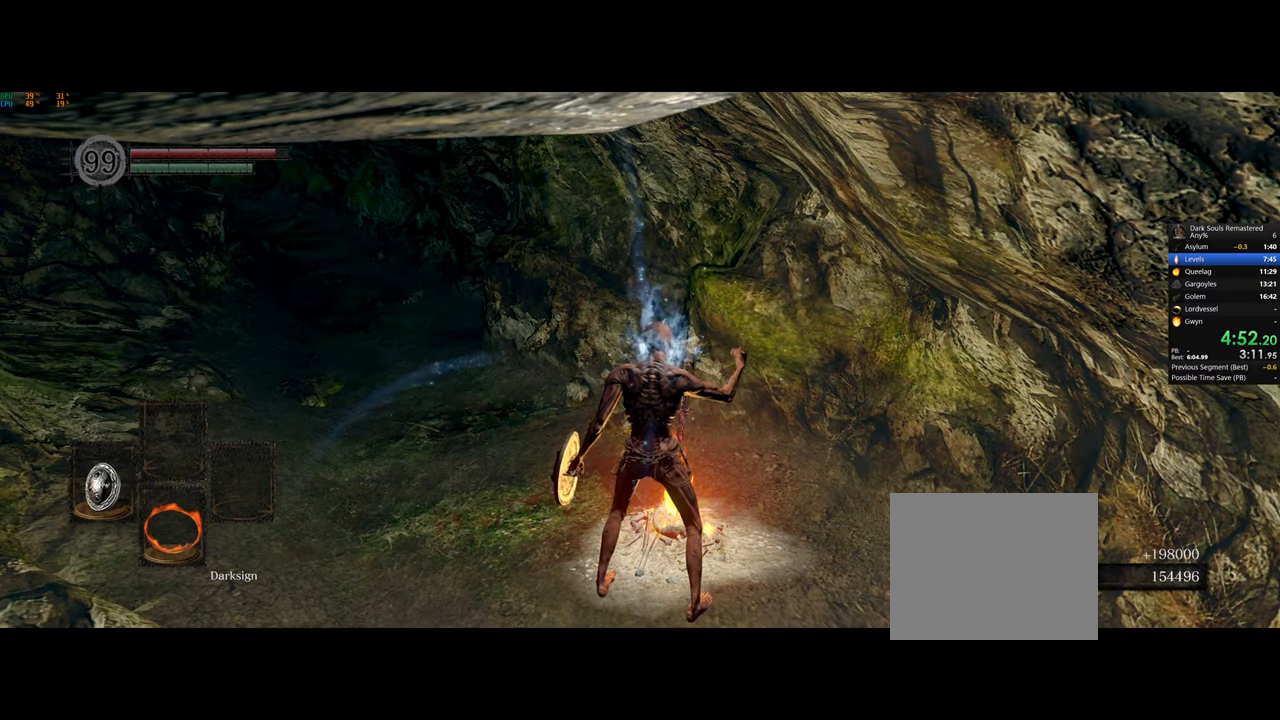
{"buttons": ["CROSS"], "left_stick": "center", "right_stick": "center", "button_events": [[67, "CROSS", "down"], [117, "CROSS", "up"], [200, "CROSS", "down"], [267, "CROSS", "up"], [350, "CROSS", "down"], [417, "CROSS", "up"], [483, "CROSS", "down"]]}
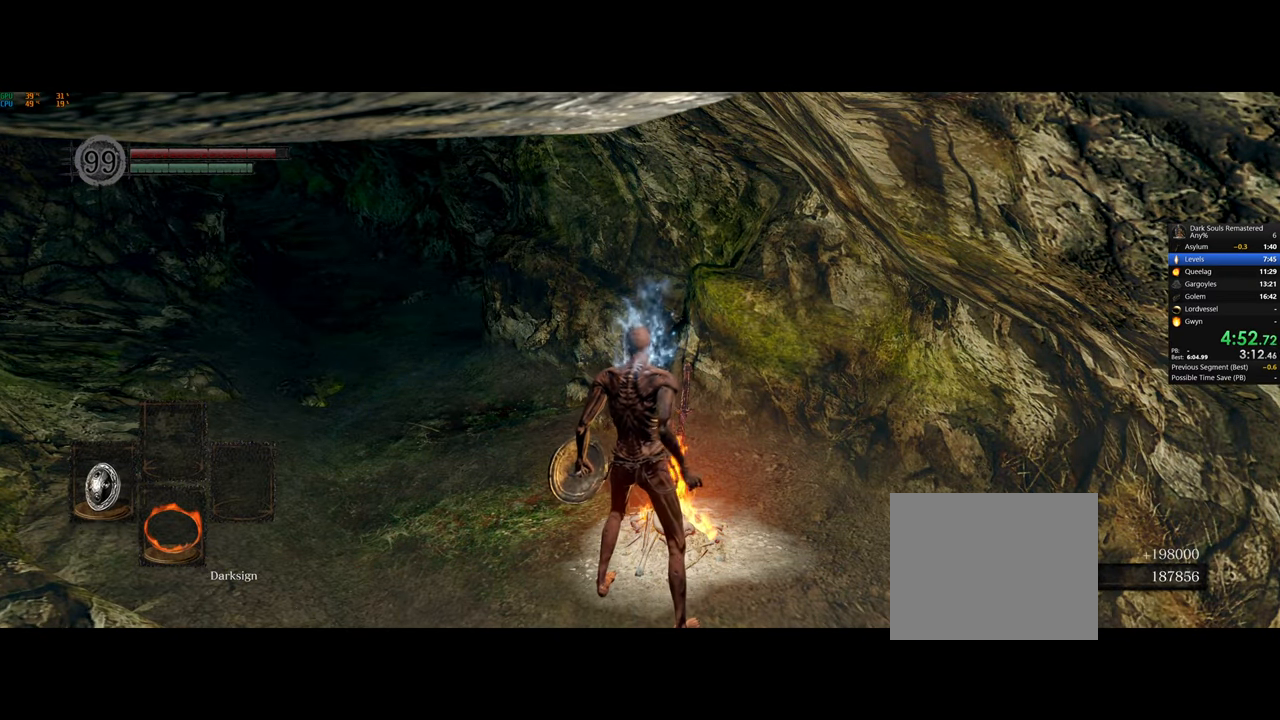
{"buttons": [], "left_stick": "center", "right_stick": "center", "button_events": [[50, "CROSS", "up"], [167, "CROSS", "down"], [217, "CROSS", "up"], [300, "CROSS", "down"], [367, "CROSS", "up"]]}
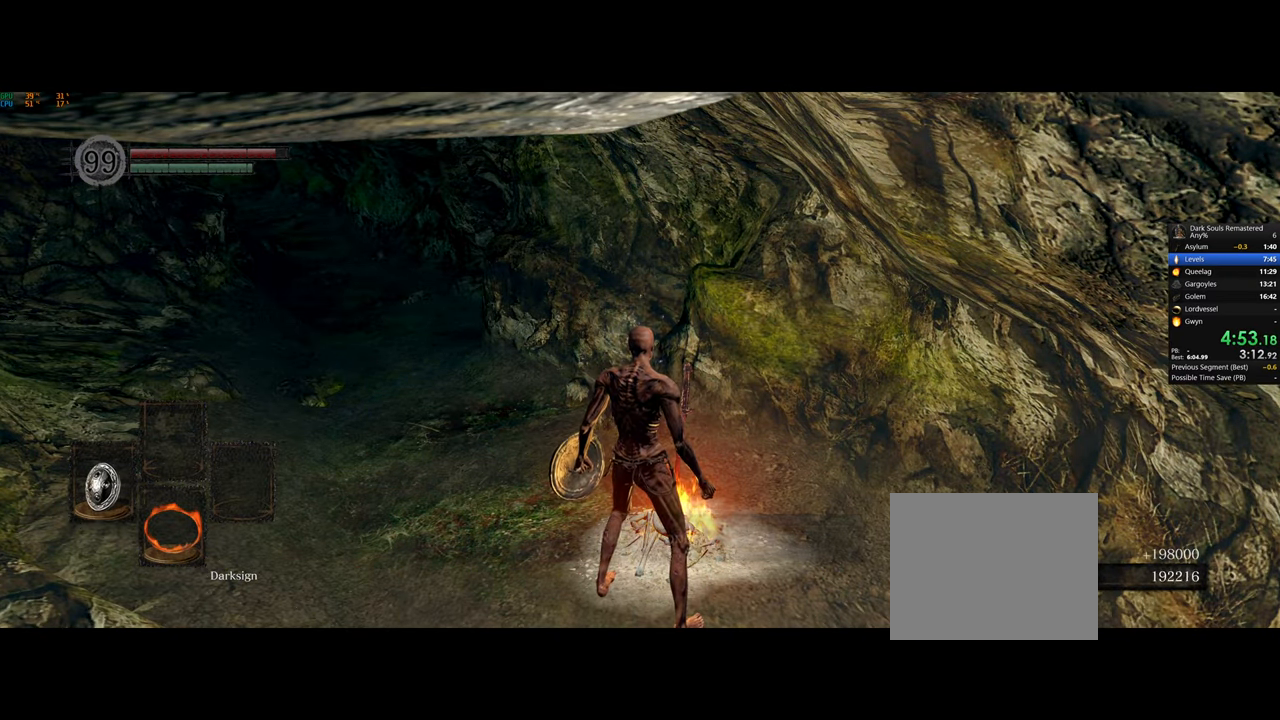
{"buttons": ["DPAD_DOWN"], "left_stick": "center", "right_stick": "center", "button_events": [[33, "CROSS", "down"], [150, "CROSS", "up"], [483, "DPAD_DOWN", "down"]]}
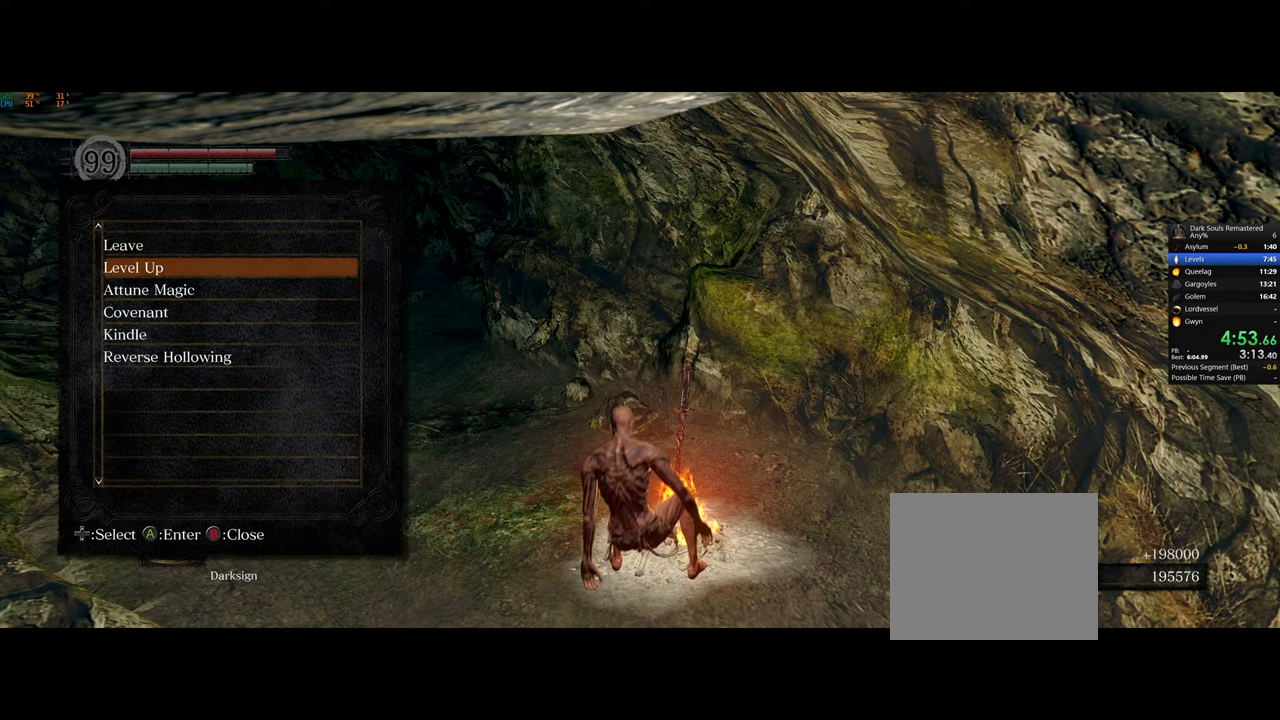
{"buttons": [], "left_stick": "center", "right_stick": "center", "button_events": [[83, "DPAD_DOWN", "up"], [117, "CROSS", "down"], [183, "CROSS", "up"]]}
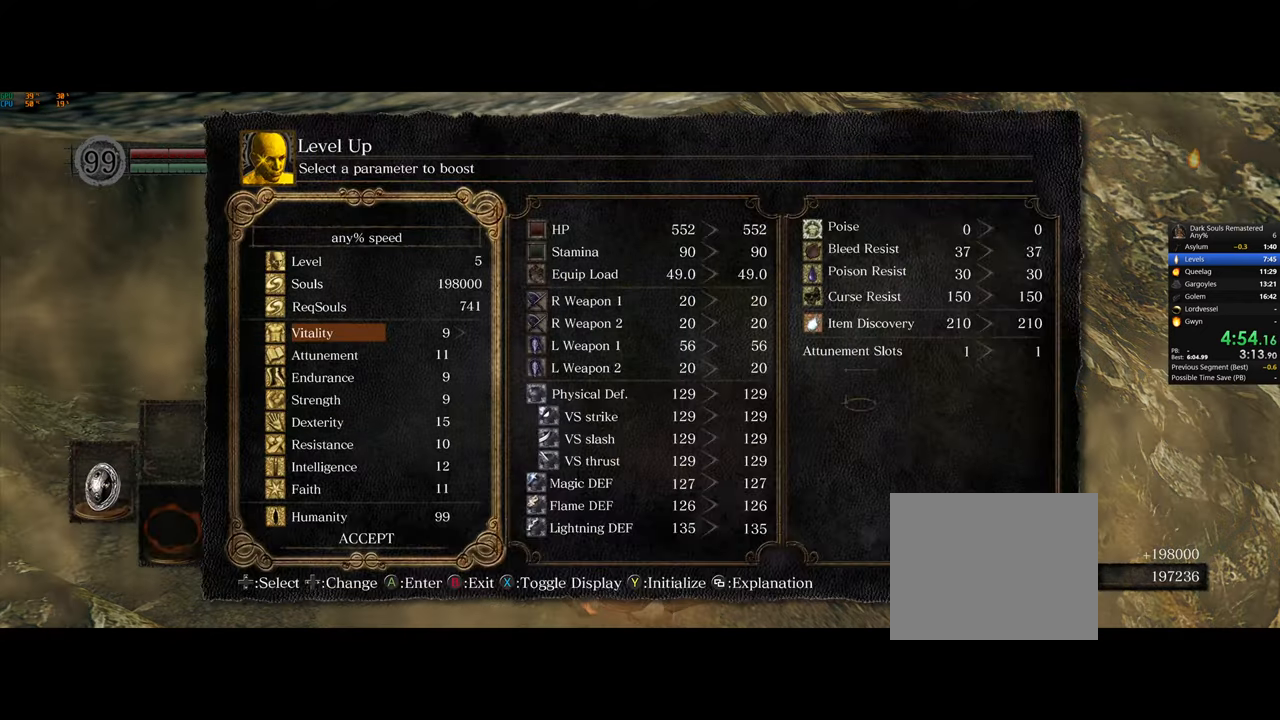
{"buttons": [], "left_stick": "center", "right_stick": "center", "button_events": [[233, "DPAD_RIGHT", "down"], [333, "DPAD_RIGHT", "up"]]}
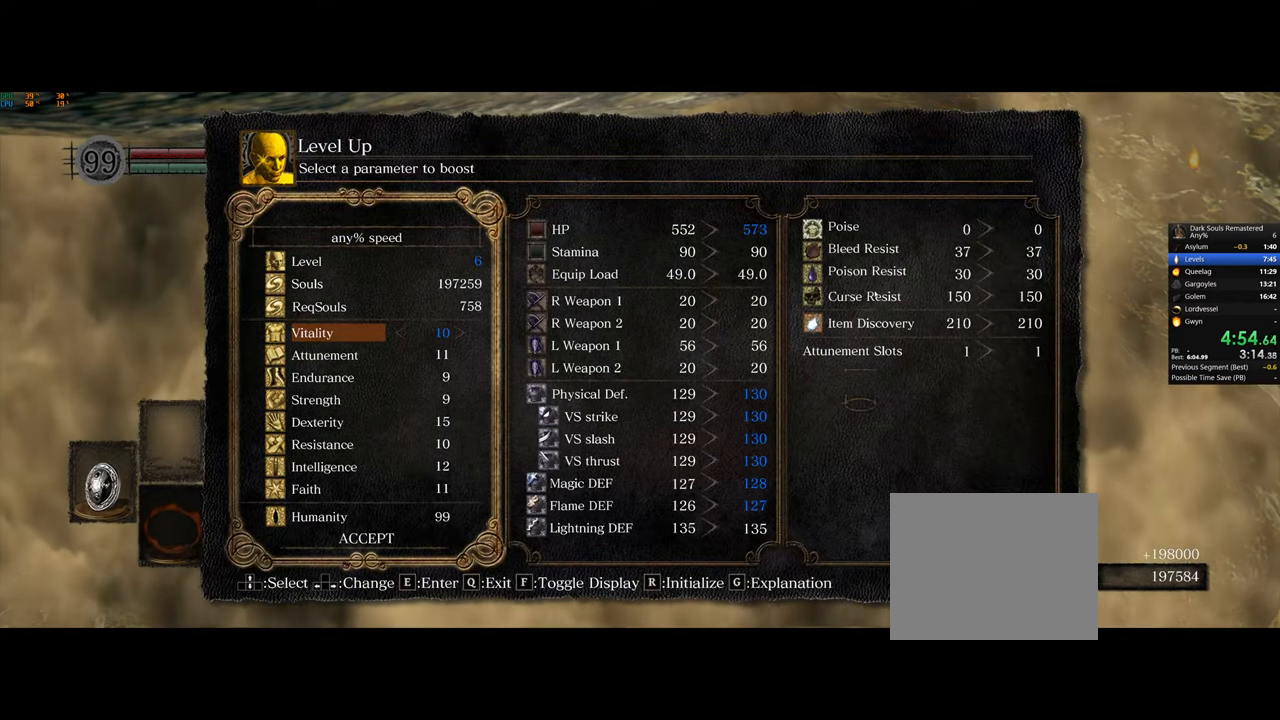
{"buttons": ["DPAD_RIGHT"], "left_stick": "center", "right_stick": "center", "button_events": [[83, "DPAD_LEFT", "down"], [150, "DPAD_LEFT", "up"], [267, "DPAD_DOWN", "down"], [333, "DPAD_DOWN", "up"], [500, "DPAD_RIGHT", "down"]]}
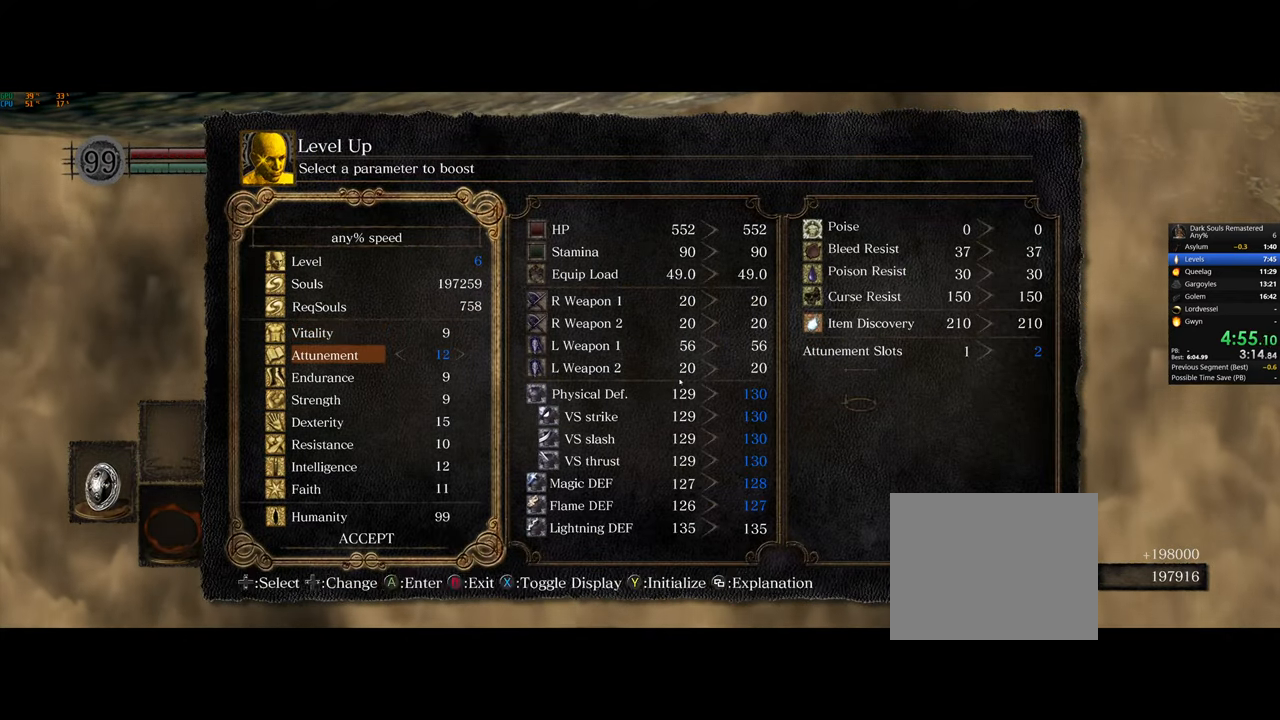
{"buttons": ["DPAD_DOWN"], "left_stick": "center", "right_stick": "center", "button_events": [[67, "DPAD_RIGHT", "up"], [500, "DPAD_DOWN", "down"]]}
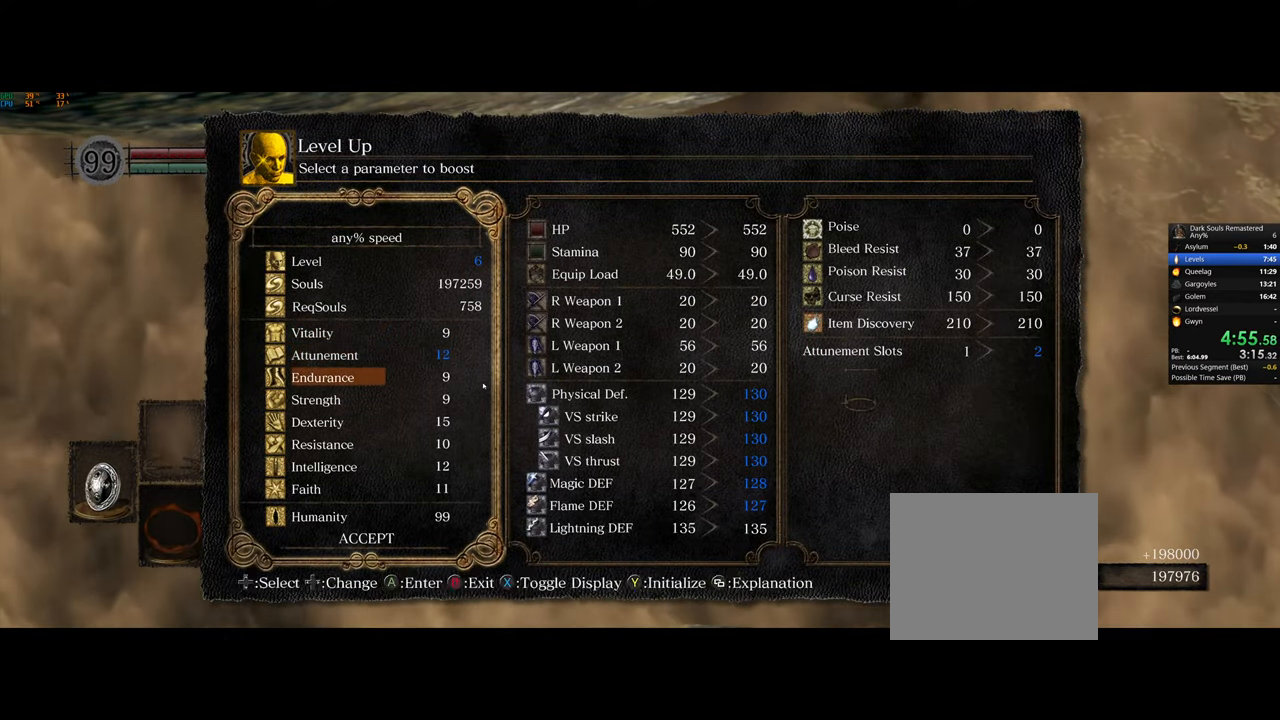
{"buttons": [], "left_stick": "center", "right_stick": "center", "button_events": [[50, "DPAD_DOWN", "up"], [200, "DPAD_RIGHT", "down"], [283, "DPAD_RIGHT", "up"], [367, "DPAD_RIGHT", "down"], [467, "DPAD_RIGHT", "up"]]}
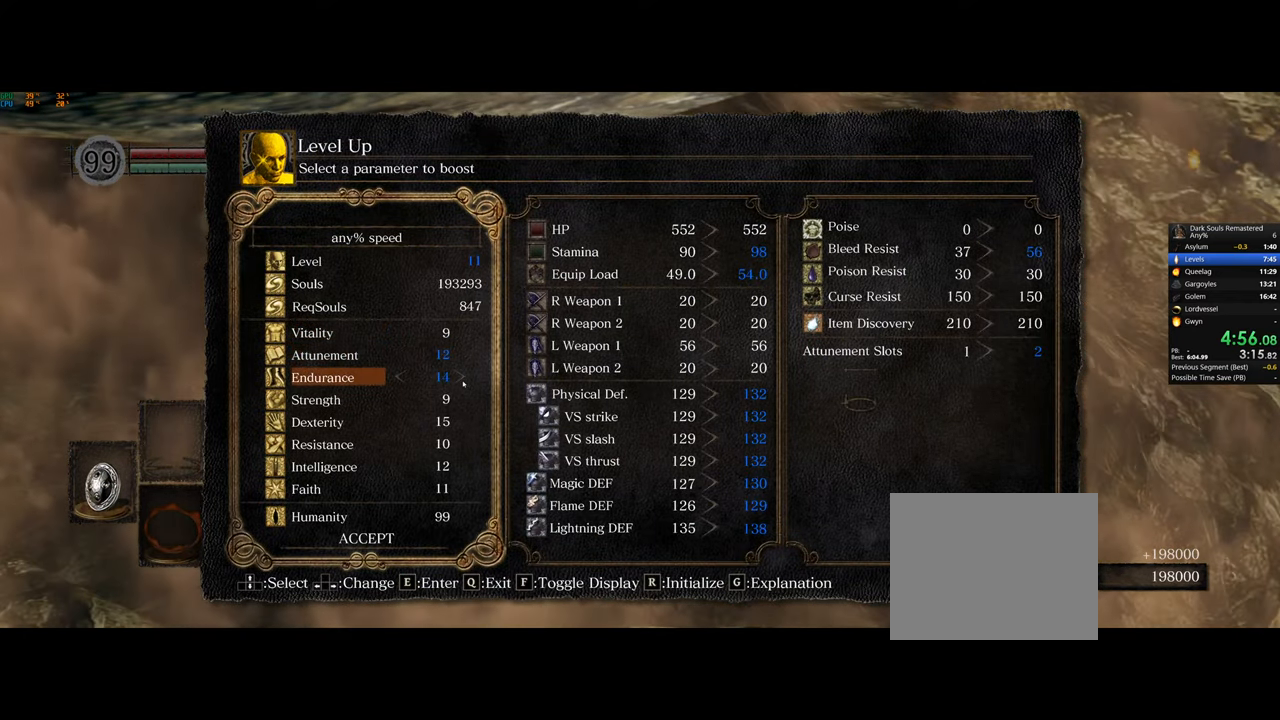
{"buttons": [], "left_stick": "center", "right_stick": "center", "button_events": [[50, "DPAD_RIGHT", "down"], [150, "DPAD_RIGHT", "up"], [233, "DPAD_RIGHT", "down"], [333, "DPAD_RIGHT", "up"], [400, "DPAD_RIGHT", "down"], [500, "DPAD_RIGHT", "up"]]}
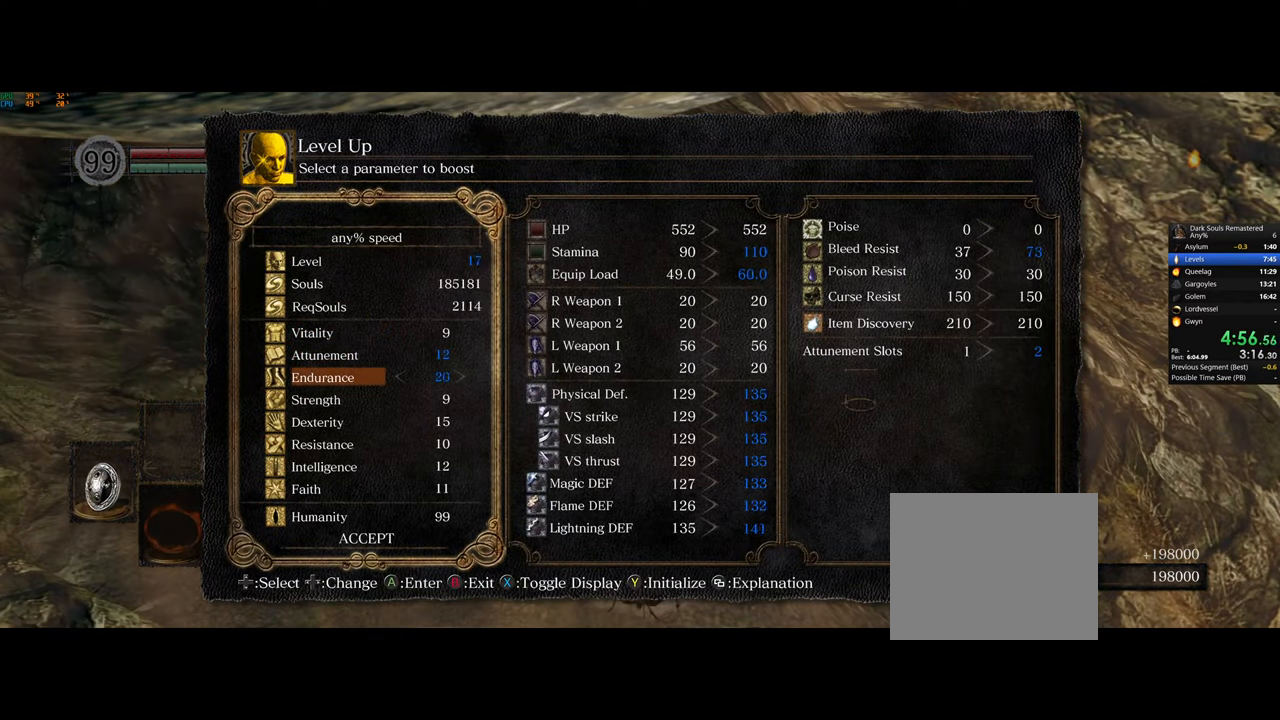
{"buttons": [], "left_stick": "center", "right_stick": "center", "button_events": [[67, "DPAD_RIGHT", "down"], [133, "DPAD_RIGHT", "up"], [350, "DPAD_LEFT", "down"], [417, "DPAD_LEFT", "up"]]}
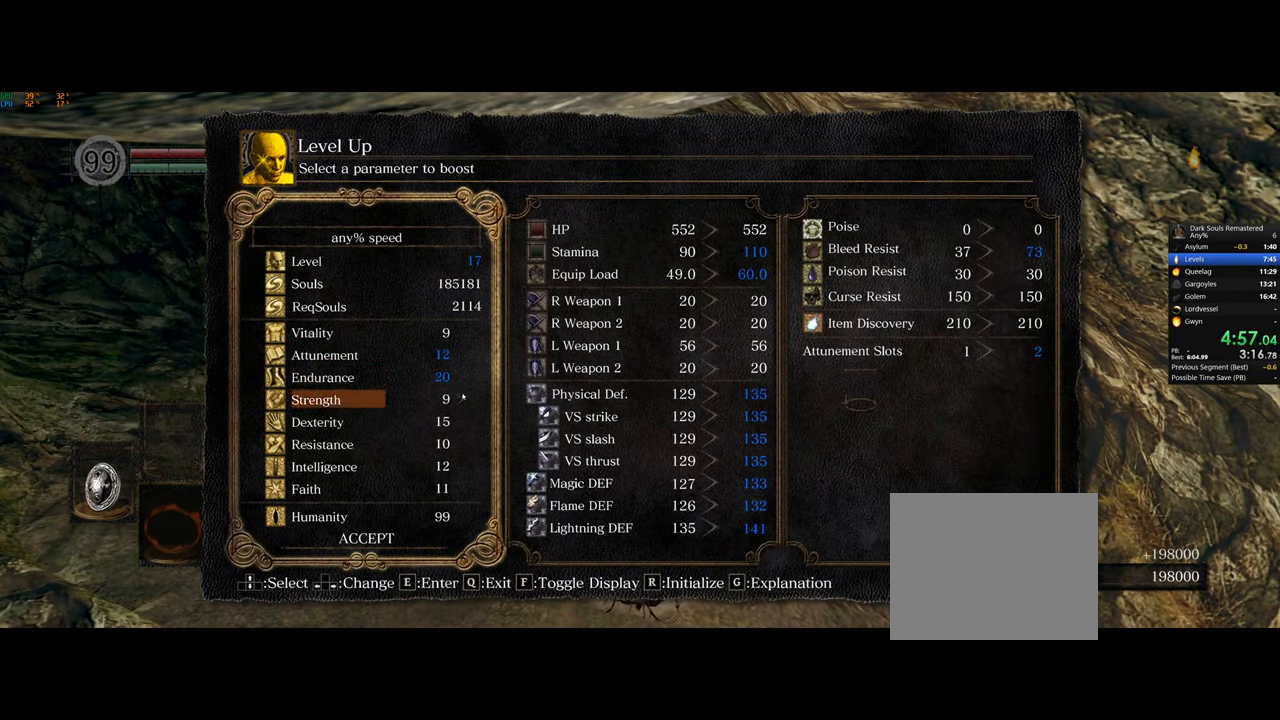
{"buttons": ["DPAD_RIGHT"], "left_stick": "center", "right_stick": "center", "button_events": [[67, "DPAD_DOWN", "down"], [117, "DPAD_DOWN", "up"], [267, "DPAD_RIGHT", "down"], [367, "DPAD_RIGHT", "up"], [483, "DPAD_RIGHT", "down"]]}
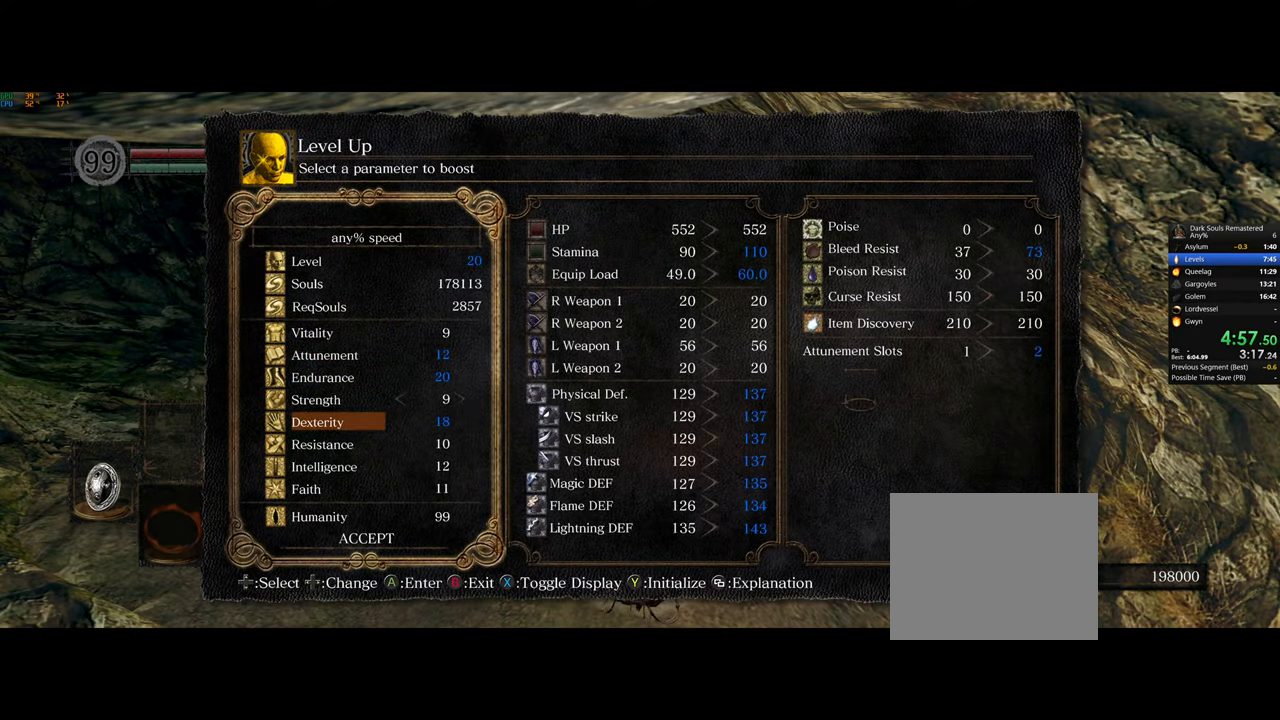
{"buttons": [], "left_stick": "center", "right_stick": "center", "button_events": [[83, "DPAD_RIGHT", "up"], [183, "DPAD_RIGHT", "down"], [283, "DPAD_RIGHT", "up"]]}
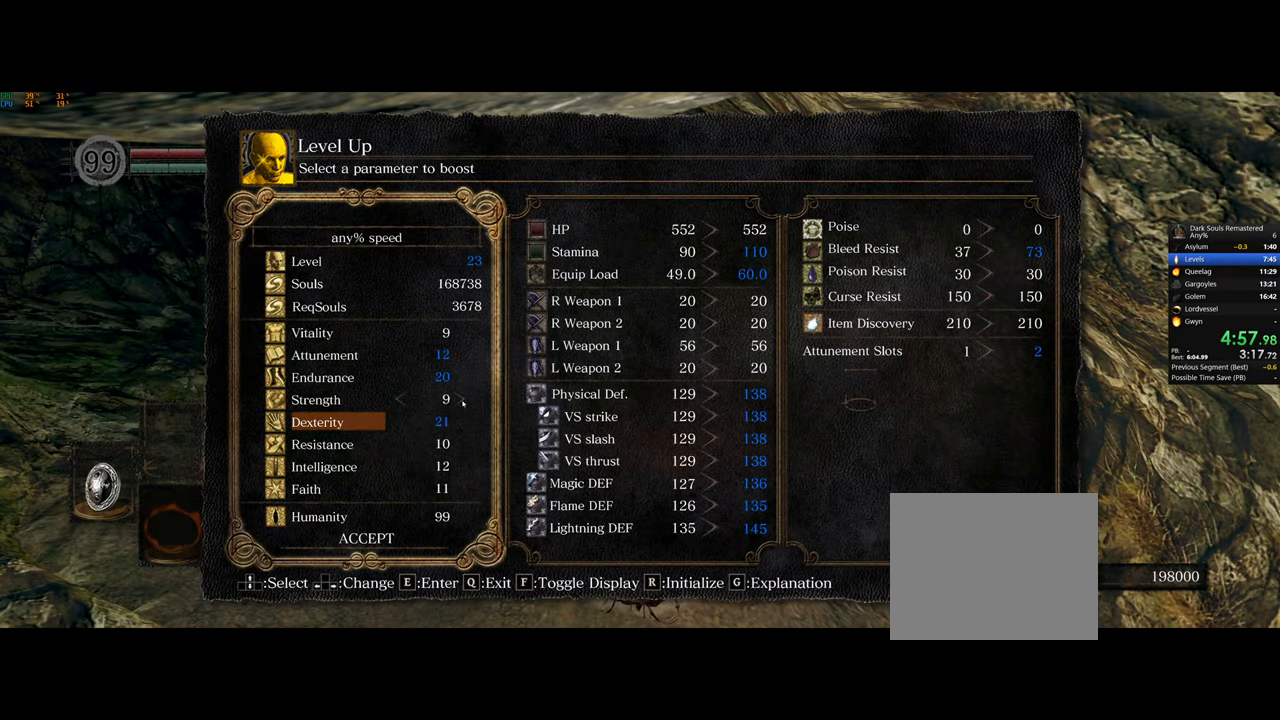
{"buttons": [], "left_stick": "center", "right_stick": "center", "button_events": [[67, "DPAD_LEFT", "down"], [167, "DPAD_LEFT", "up"], [250, "DPAD_LEFT", "down"], [333, "DPAD_LEFT", "up"], [417, "DPAD_LEFT", "down"], [483, "DPAD_LEFT", "up"]]}
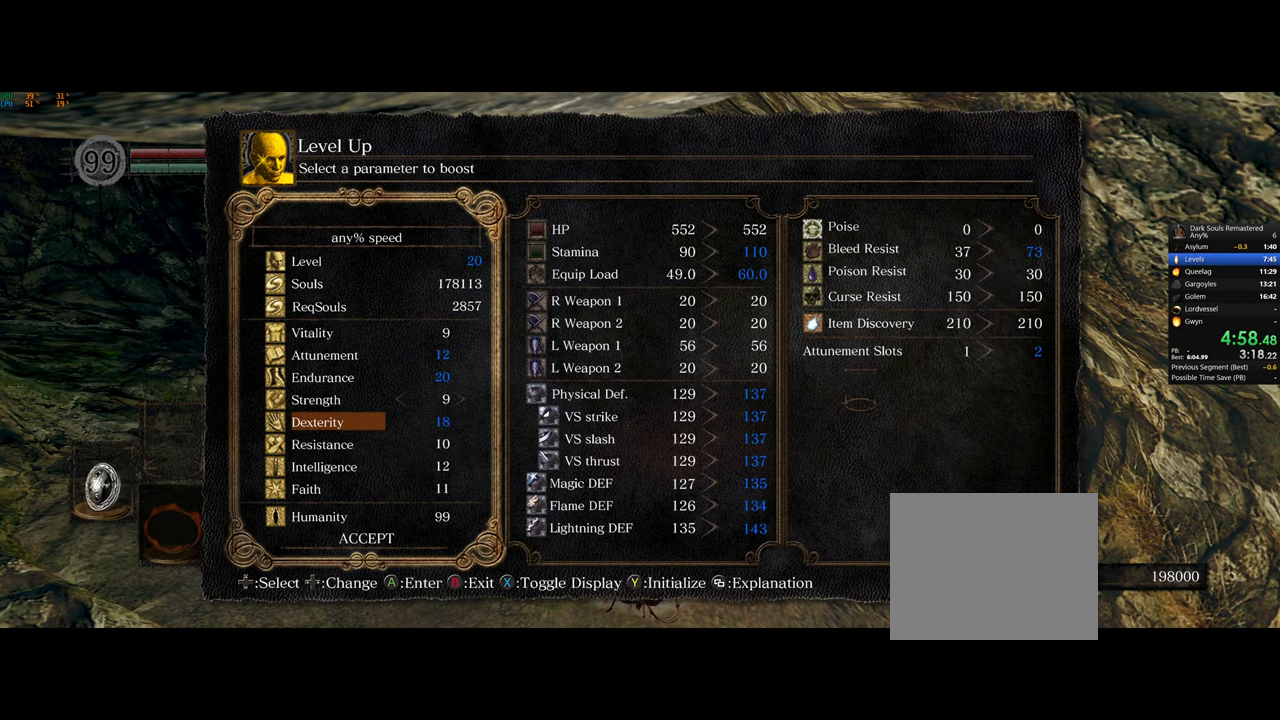
{"buttons": [], "left_stick": "center", "right_stick": "center", "button_events": [[117, "DPAD_UP", "down"], [167, "DPAD_UP", "up"]]}
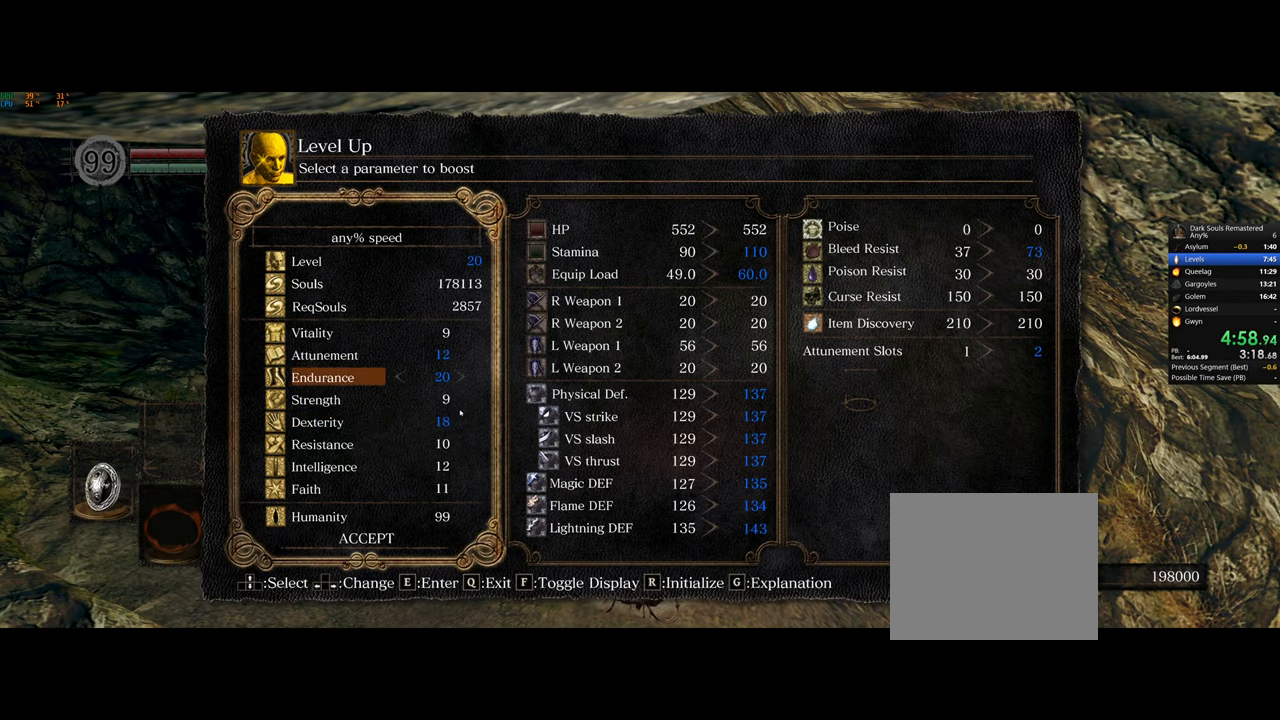
{"buttons": ["DPAD_RIGHT"], "left_stick": "center", "right_stick": "center", "button_events": [[433, "DPAD_RIGHT", "down"]]}
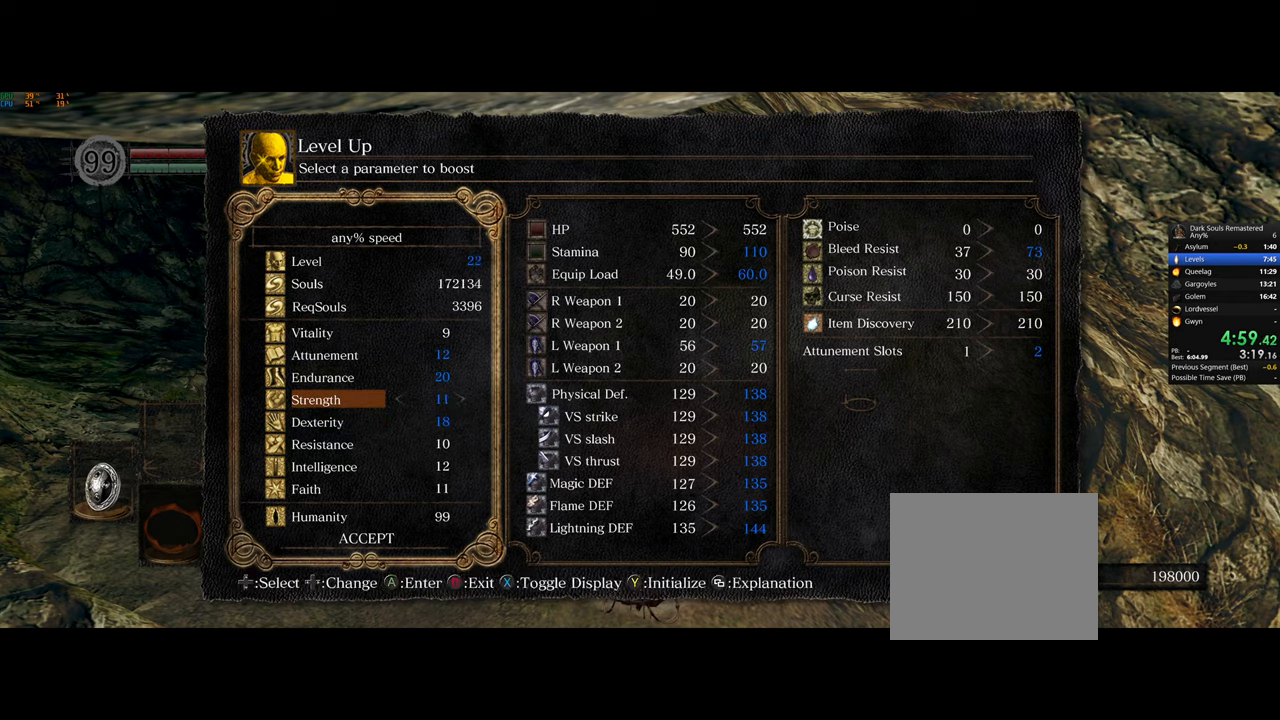
{"buttons": ["DPAD_RIGHT"], "left_stick": "center", "right_stick": "center", "button_events": [[33, "DPAD_RIGHT", "up"], [133, "DPAD_RIGHT", "down"], [200, "DPAD_RIGHT", "up"], [300, "DPAD_RIGHT", "down"], [383, "DPAD_RIGHT", "up"], [467, "DPAD_RIGHT", "down"]]}
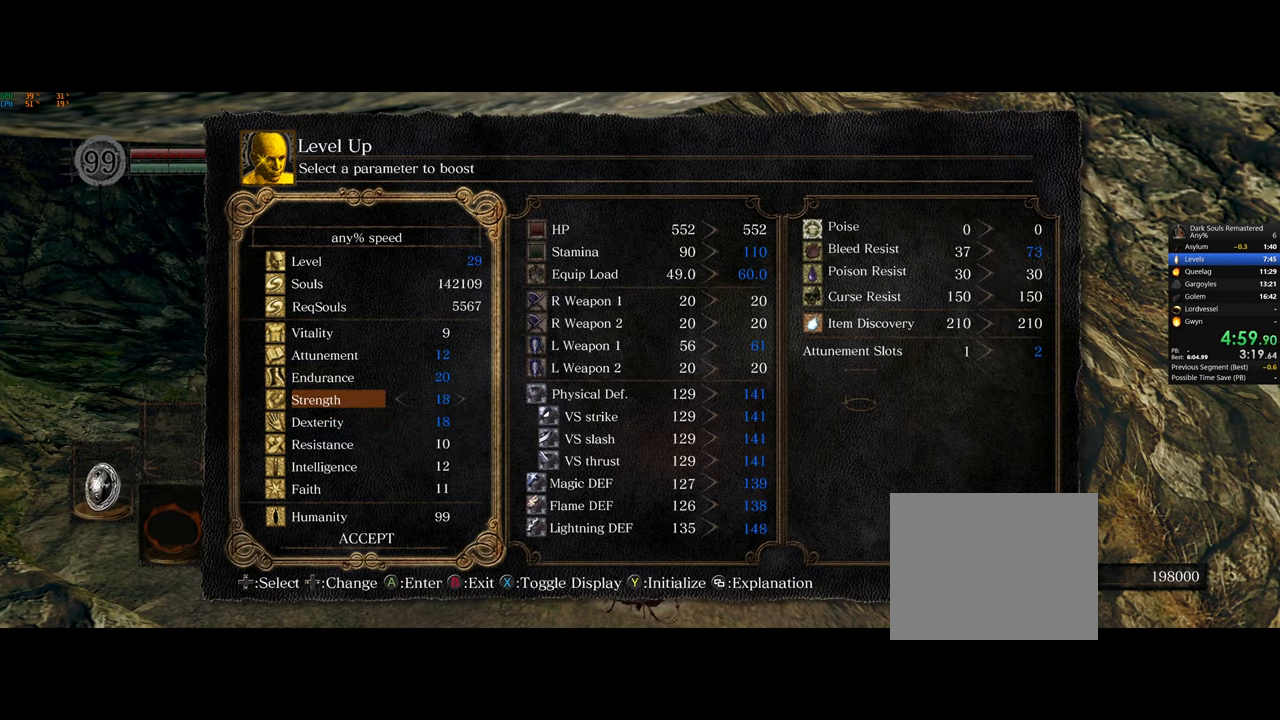
{"buttons": ["DPAD_RIGHT"], "left_stick": "center", "right_stick": "center", "button_events": [[67, "DPAD_RIGHT", "up"], [150, "DPAD_RIGHT", "down"], [250, "DPAD_RIGHT", "up"], [333, "DPAD_RIGHT", "down"], [417, "DPAD_RIGHT", "up"], [500, "DPAD_RIGHT", "down"]]}
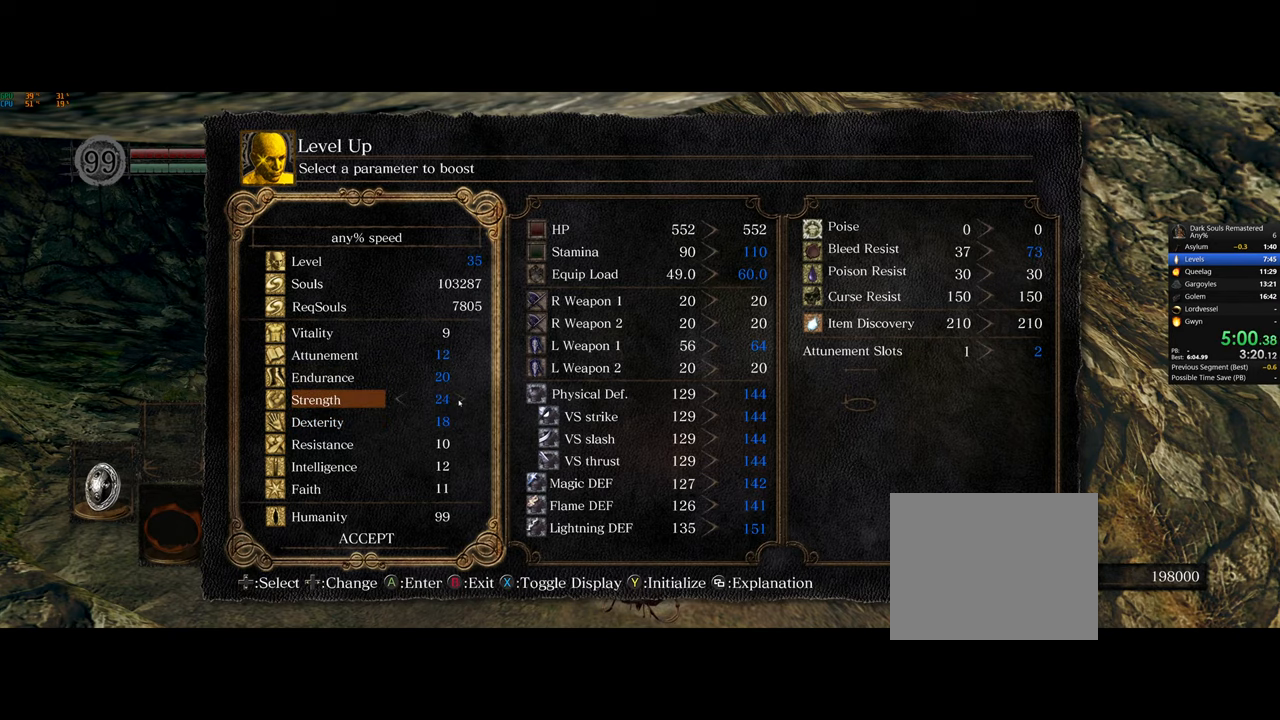
{"buttons": [], "left_stick": "center", "right_stick": "center", "button_events": [[83, "DPAD_RIGHT", "up"], [167, "DPAD_RIGHT", "down"], [250, "DPAD_RIGHT", "up"], [350, "DPAD_RIGHT", "down"], [417, "DPAD_RIGHT", "up"]]}
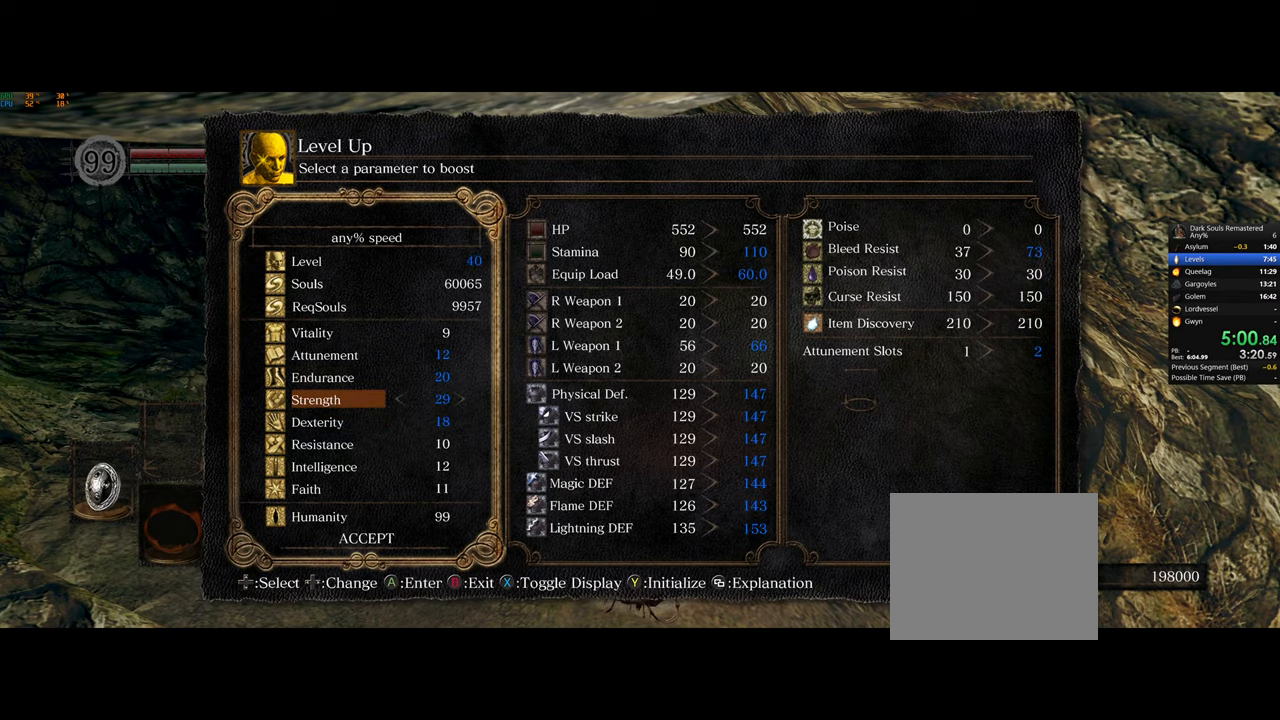
{"buttons": [], "left_stick": "center", "right_stick": "center", "button_events": [[67, "DPAD_RIGHT", "down"], [167, "DPAD_RIGHT", "up"]]}
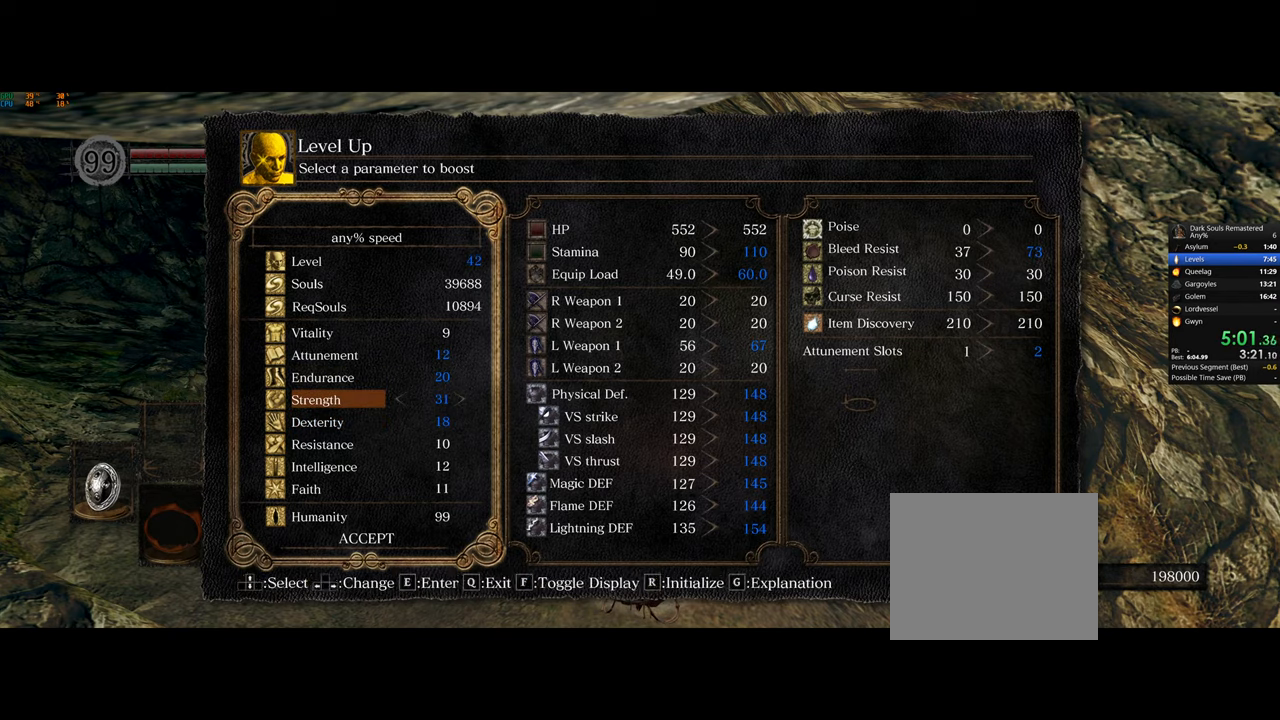
{"buttons": [], "left_stick": "center", "right_stick": "center", "button_events": [[67, "DPAD_RIGHT", "down"], [133, "DPAD_RIGHT", "up"]]}
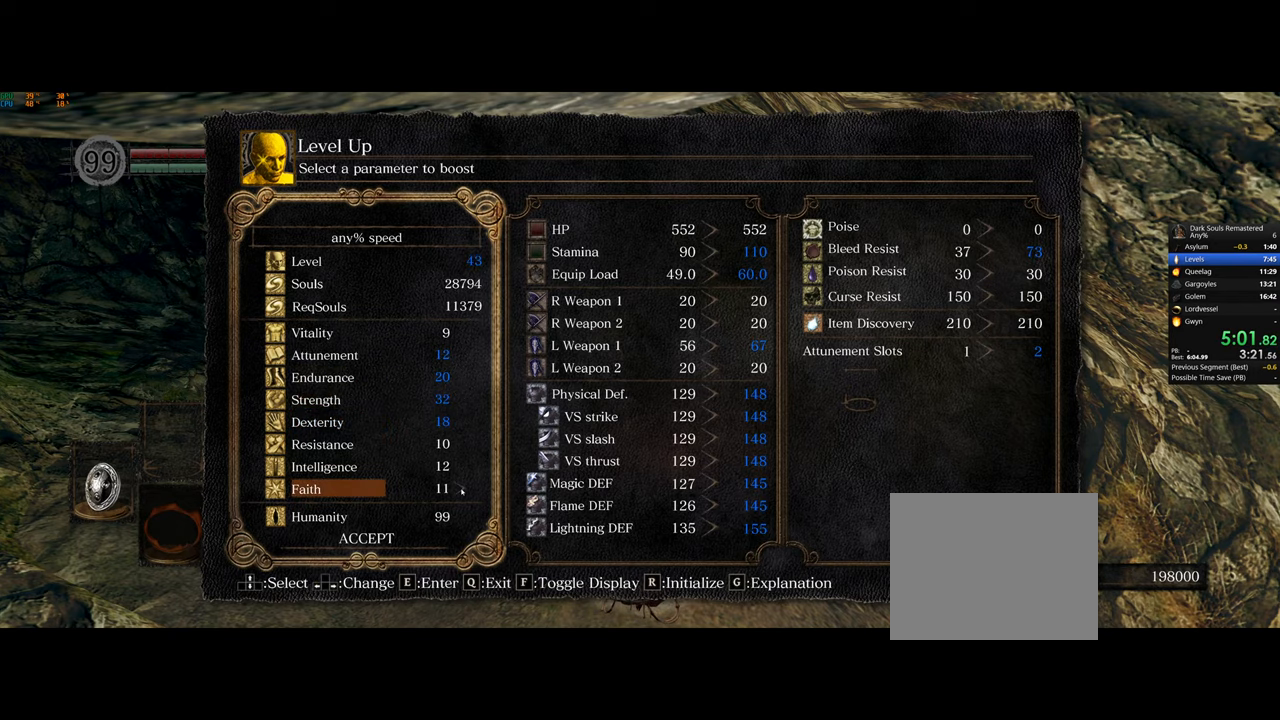
{"buttons": [], "left_stick": "center", "right_stick": "center", "button_events": [[150, "DPAD_RIGHT", "down"], [250, "DPAD_RIGHT", "up"]]}
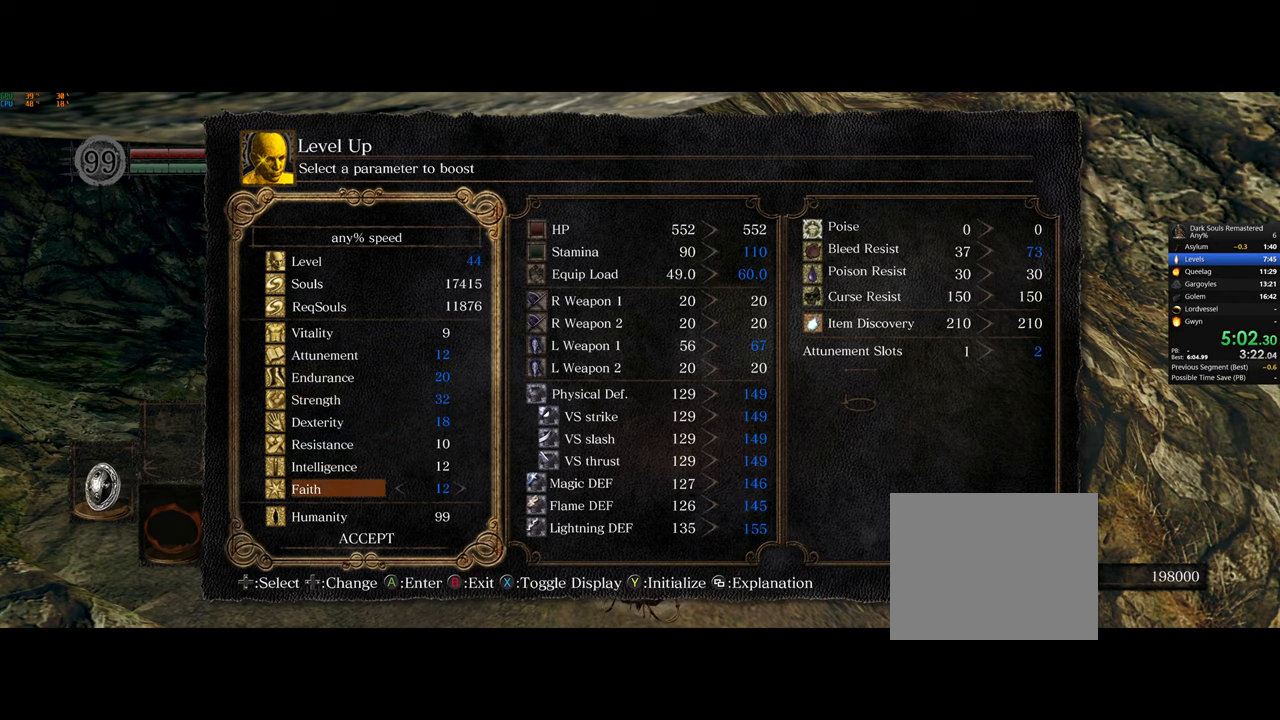
{"buttons": ["CROSS"], "left_stick": "center", "right_stick": "center", "button_events": [[183, "CROSS", "down"], [300, "CROSS", "up"], [367, "DPAD_LEFT", "down"], [450, "CROSS", "down"], [450, "DPAD_LEFT", "up"]]}
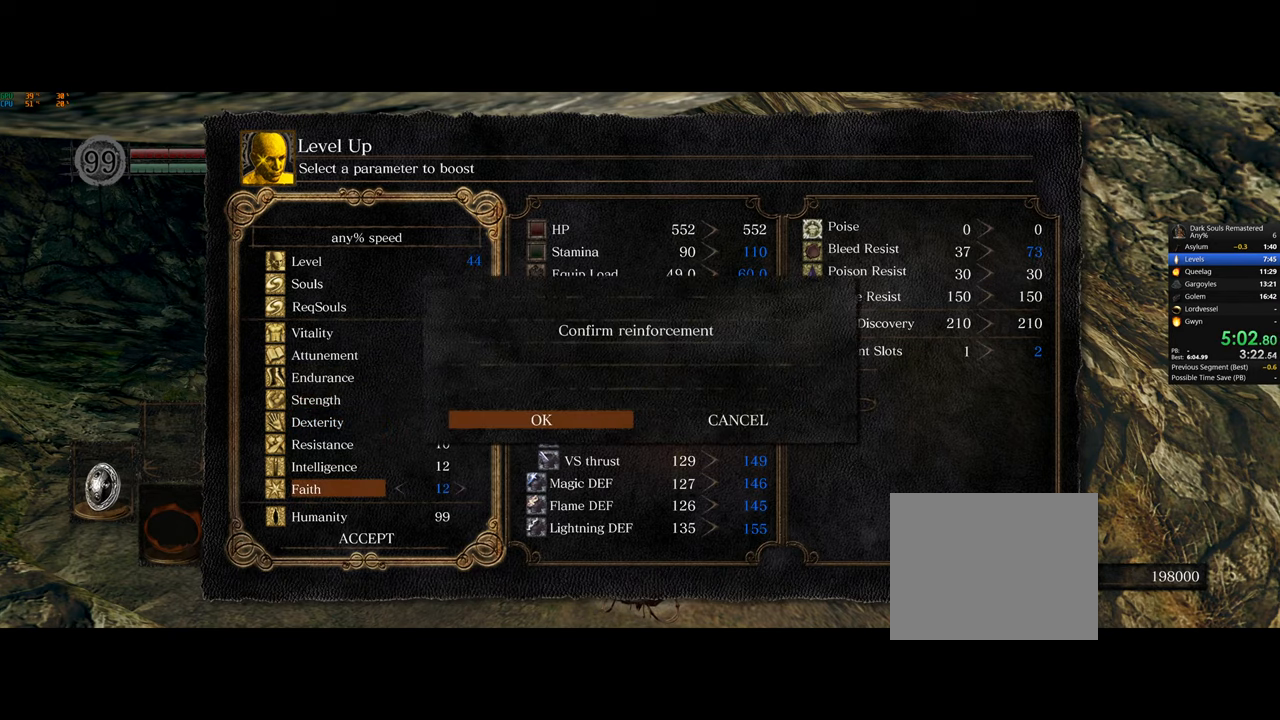
{"buttons": ["CIRCLE"], "left_stick": "center", "right_stick": "center", "button_events": [[33, "CROSS", "up"], [417, "CIRCLE", "down"]]}